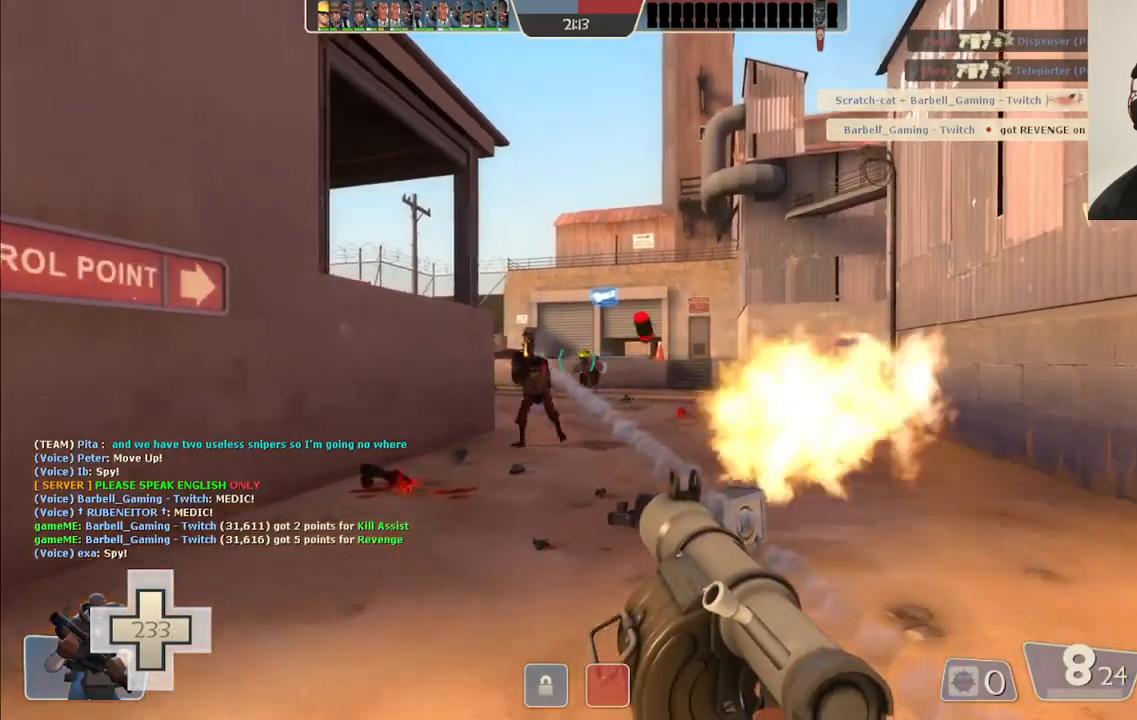
Gameplay with a controller (PlayStation layout); each line is a JSON object with the inputs held at the frame after it. "events" lists button and stick changes between this image and that frame as [ms after this image, input, new state], when the widget could be followed in between.
{"buttons": [], "left_stick": "up-left", "right_stick": "center", "events": [[33, "R2", "up"], [100, "R2", "down"], [133, "left_stick", "right"], [167, "R2", "up"], [250, "R2", "down"], [300, "R2", "up"], [300, "left_stick", "center"], [350, "left_stick", "up-left"], [367, "R2", "down"], [417, "R2", "up"]]}
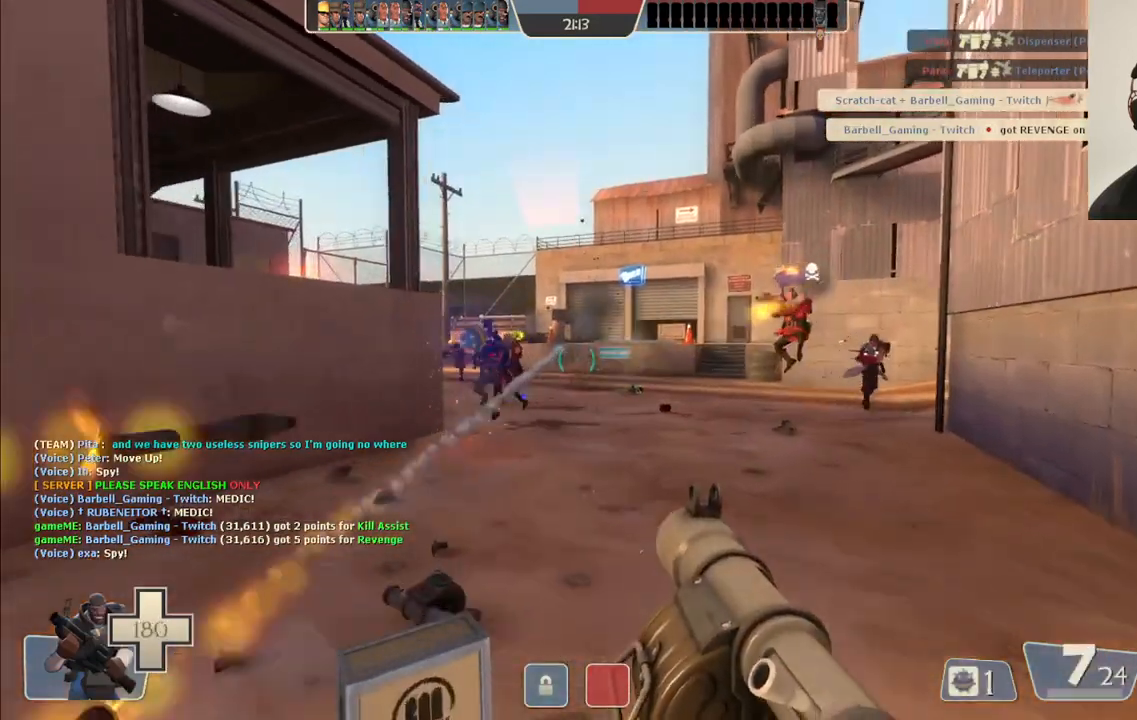
{"buttons": ["L2"], "left_stick": "left", "right_stick": "center"}
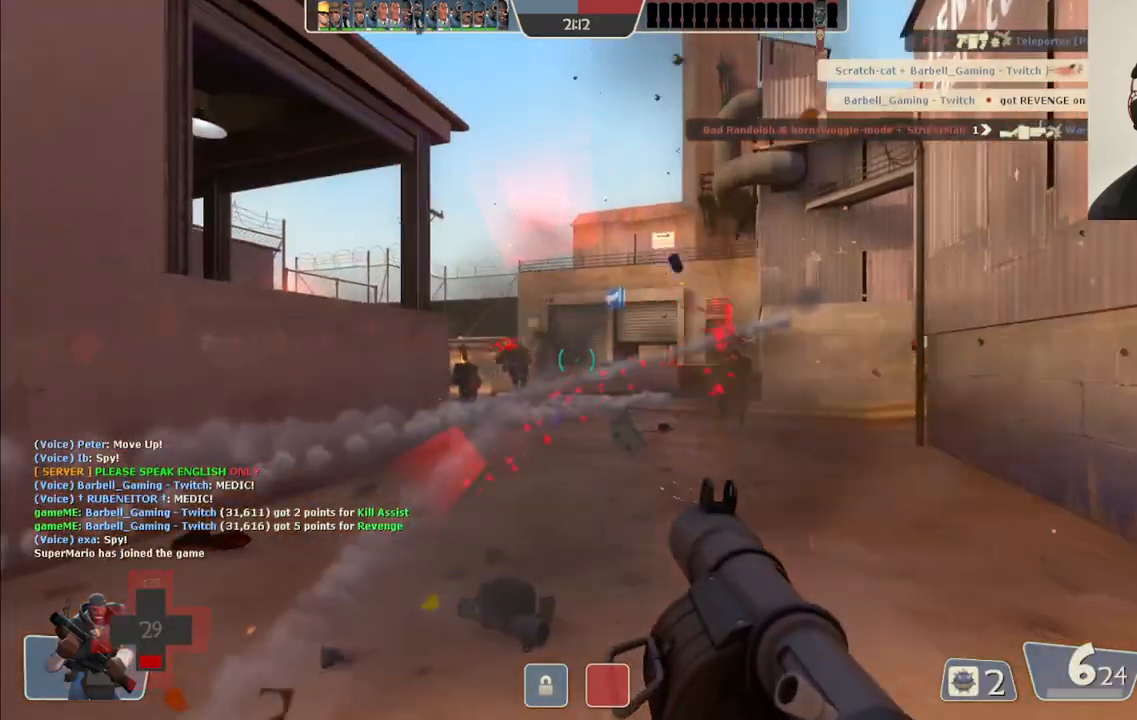
{"buttons": ["R2"], "left_stick": "down-right", "right_stick": "center", "events": [[33, "R2", "down"], [83, "L2", "up"], [83, "R2", "up"], [100, "left_stick", "down-left"], [167, "L2", "down"], [183, "L1", "down"], [183, "R2", "down"], [233, "R2", "up"], [267, "L1", "up"], [267, "L2", "up"], [317, "R2", "down"], [333, "L2", "down"], [350, "L1", "down"], [383, "R2", "up"], [417, "L1", "up"], [433, "L2", "up"], [433, "left_stick", "down-right"], [450, "R2", "down"]]}
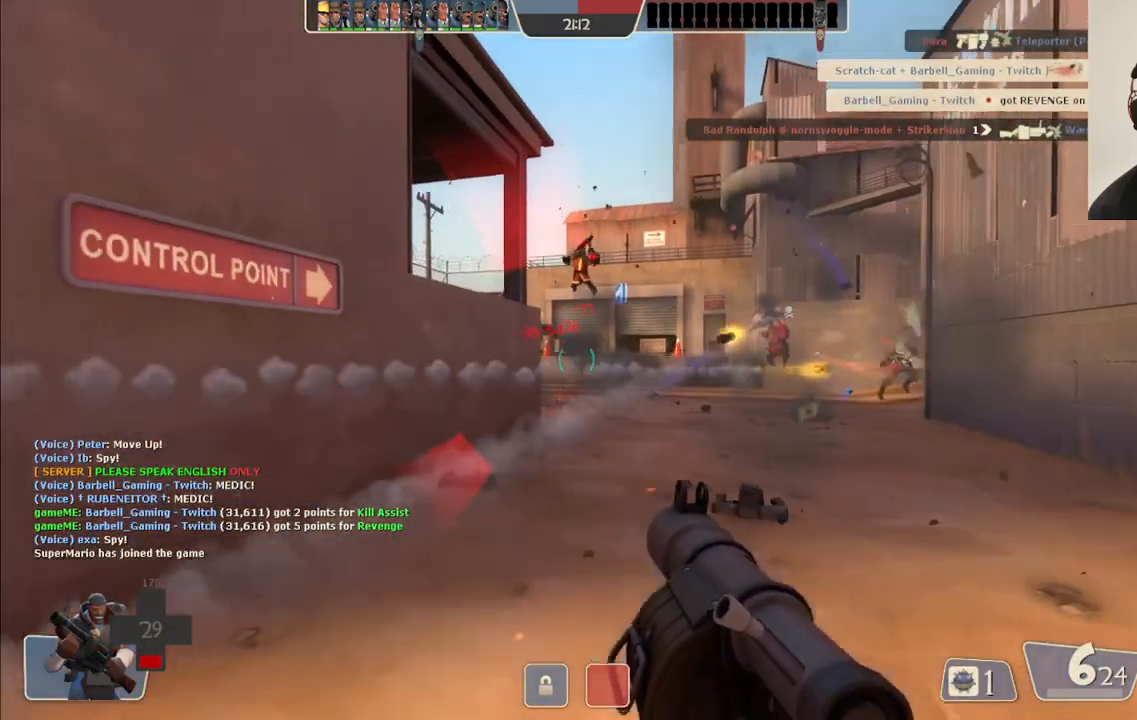
{"buttons": ["R2"], "left_stick": "up-left", "right_stick": "center"}
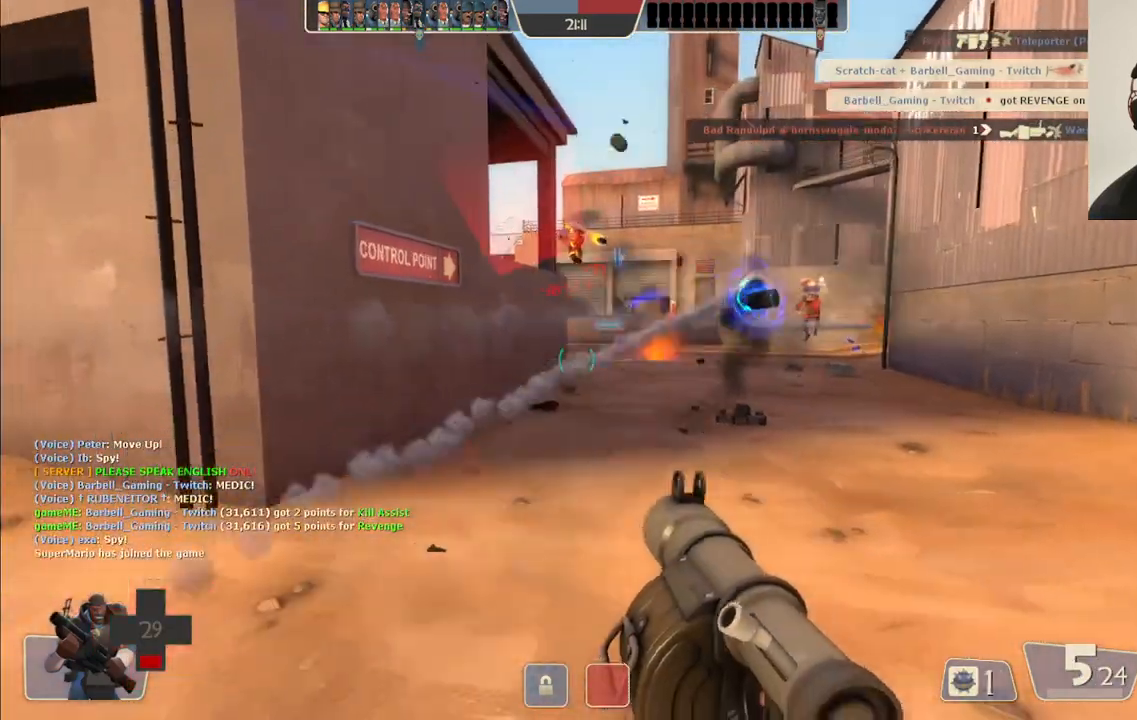
{"buttons": ["L2"], "left_stick": "up-left", "right_stick": "center"}
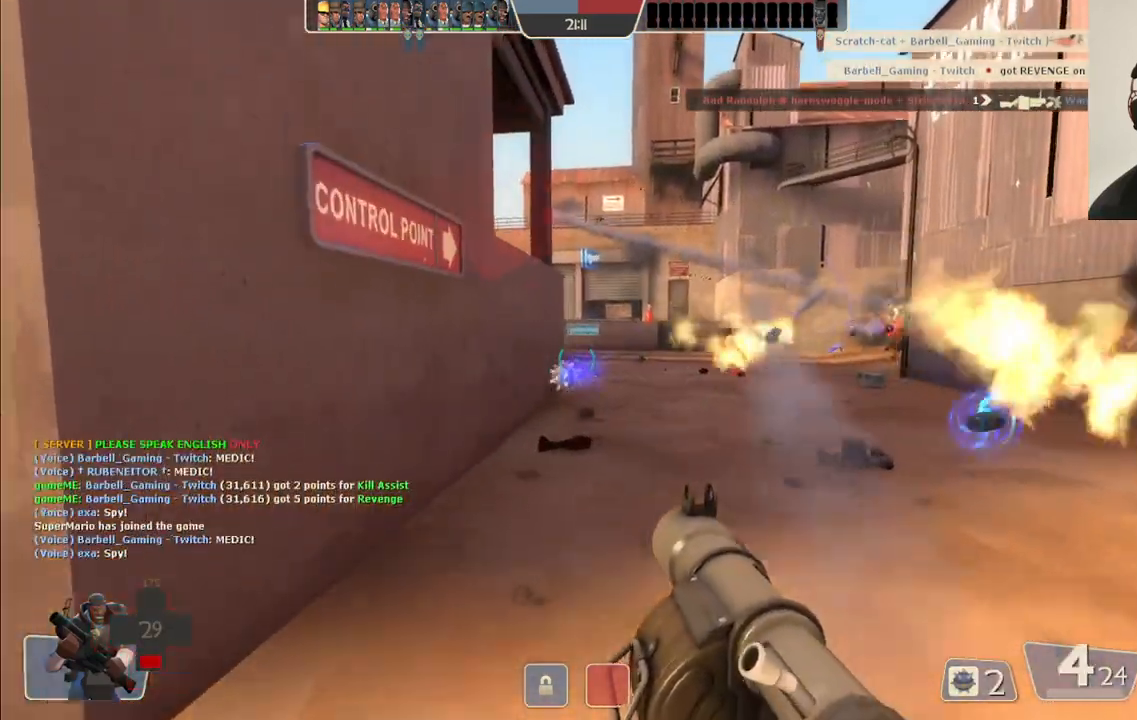
{"buttons": [], "left_stick": "left", "right_stick": "center", "events": [[33, "L2", "up"], [50, "left_stick", "left"], [83, "SQUARE", "down"], [183, "SQUARE", "up"], [267, "SQUARE", "down"], [383, "SQUARE", "up"]]}
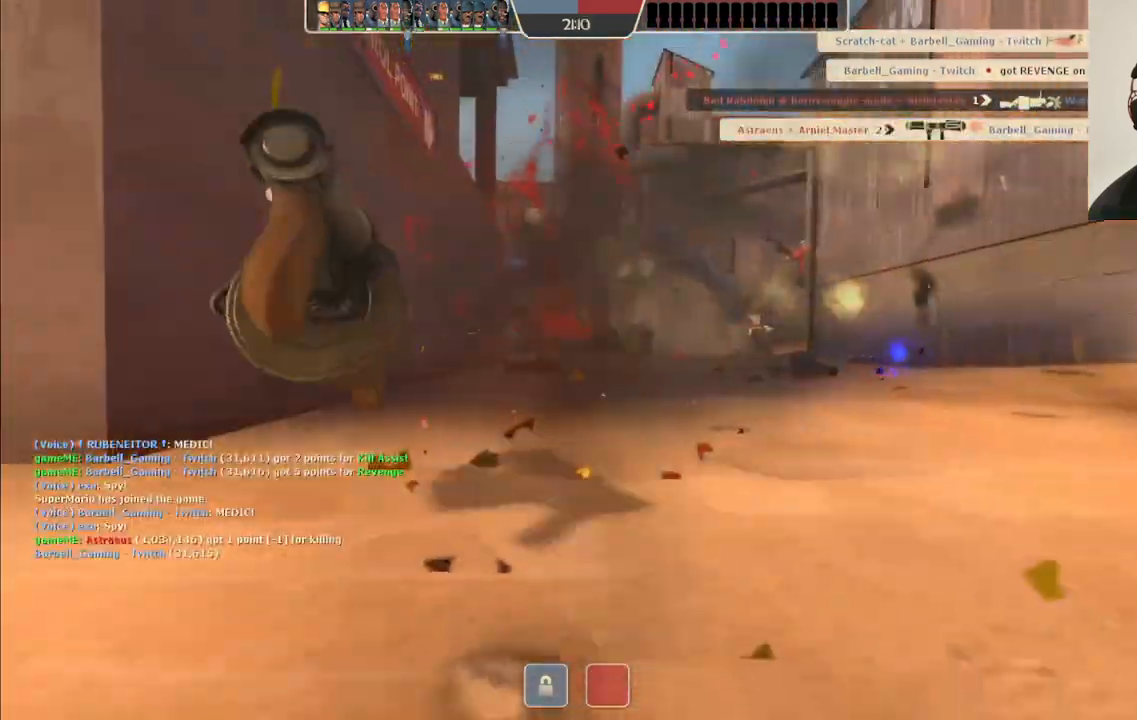
{"buttons": [], "left_stick": "center", "right_stick": "center", "events": [[267, "left_stick", "center"]]}
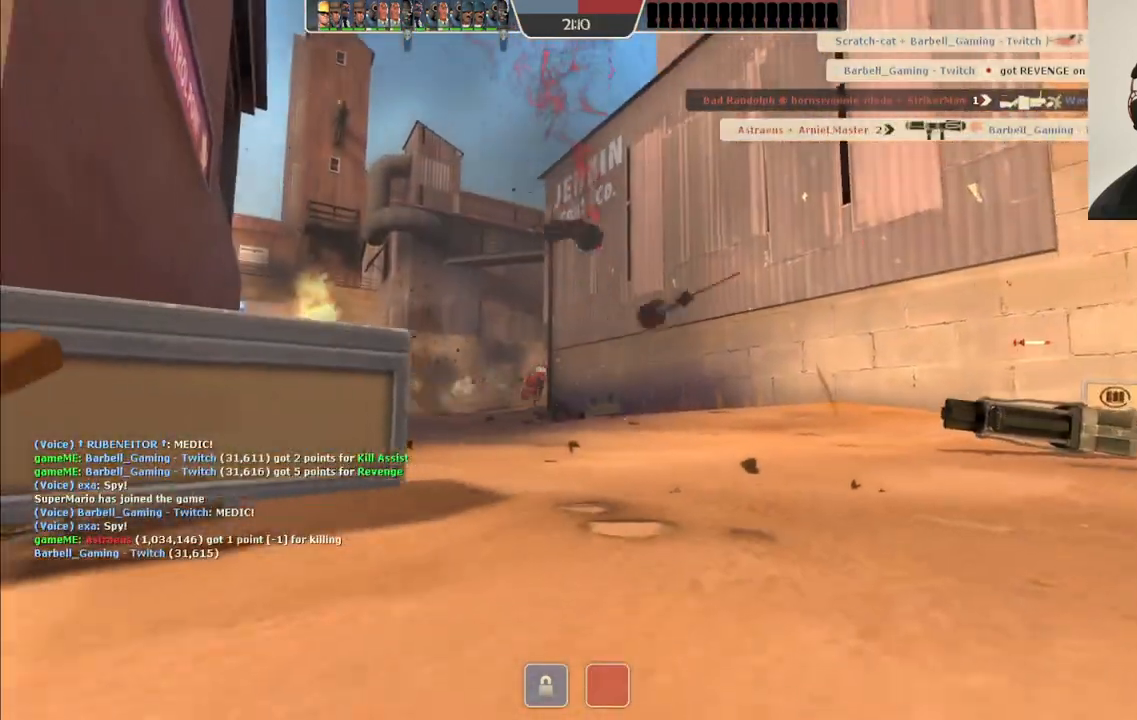
{"buttons": [], "left_stick": "center", "right_stick": "center", "events": []}
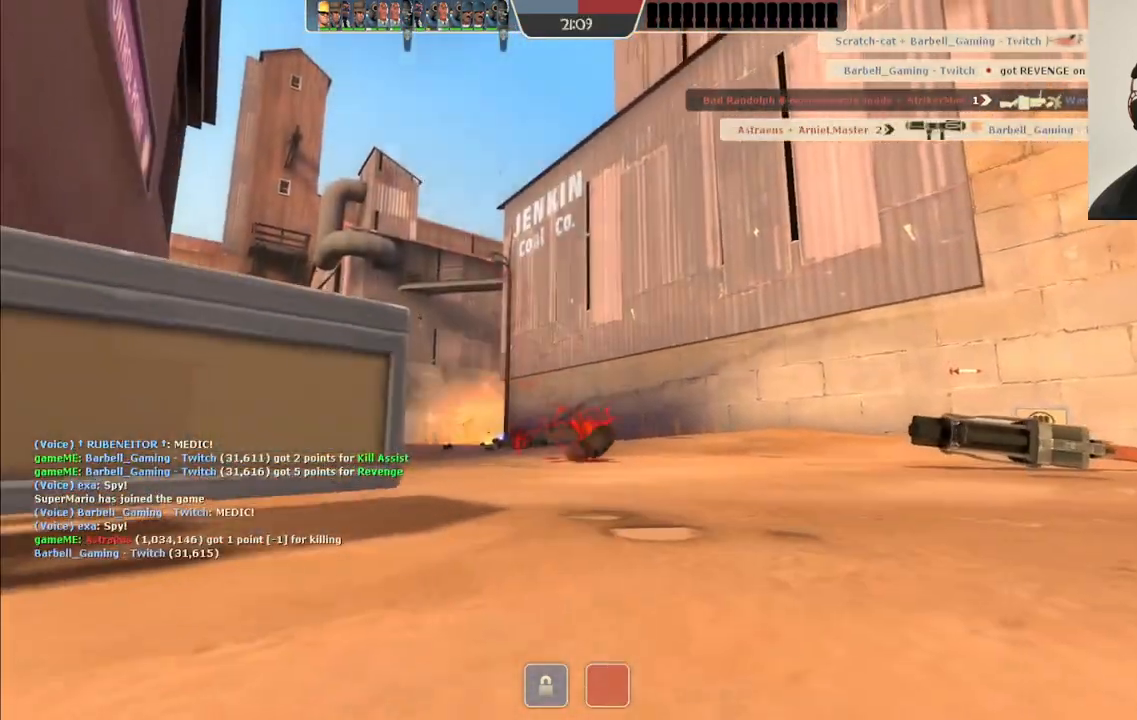
{"buttons": [], "left_stick": "center", "right_stick": "center", "events": []}
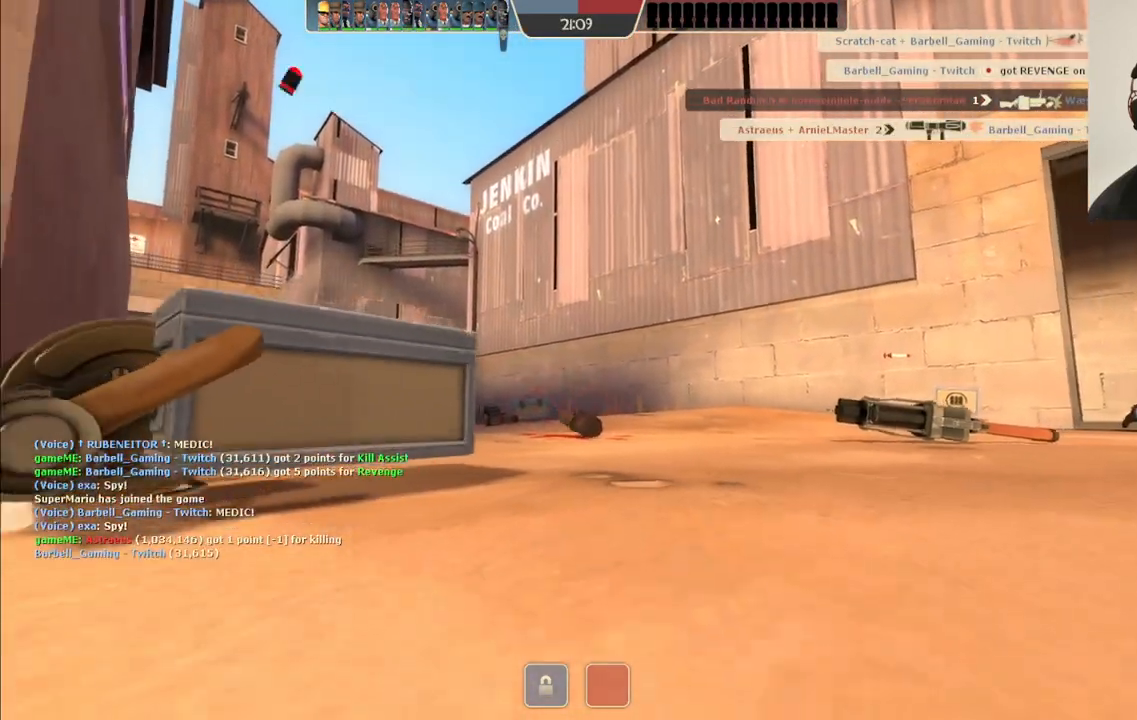
{"buttons": [], "left_stick": "up", "right_stick": "center", "events": [[17, "left_stick", "up"]]}
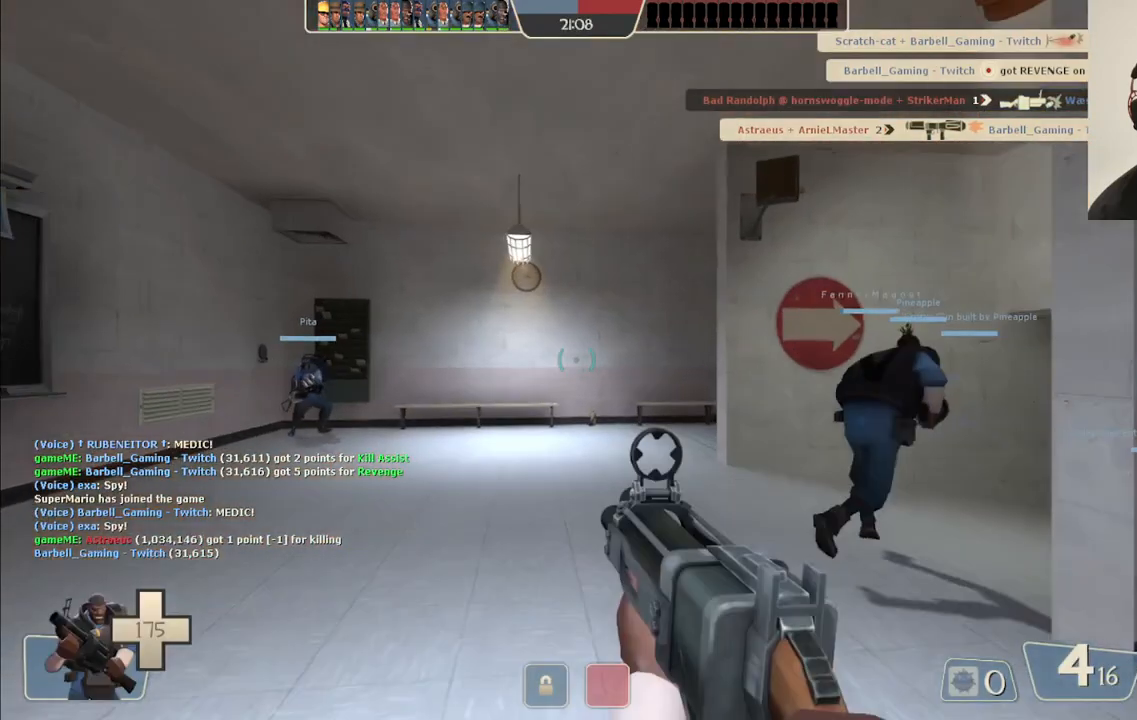
{"buttons": [], "left_stick": "up", "right_stick": "up-right", "events": [[300, "right_stick", "right"], [417, "right_stick", "up-right"]]}
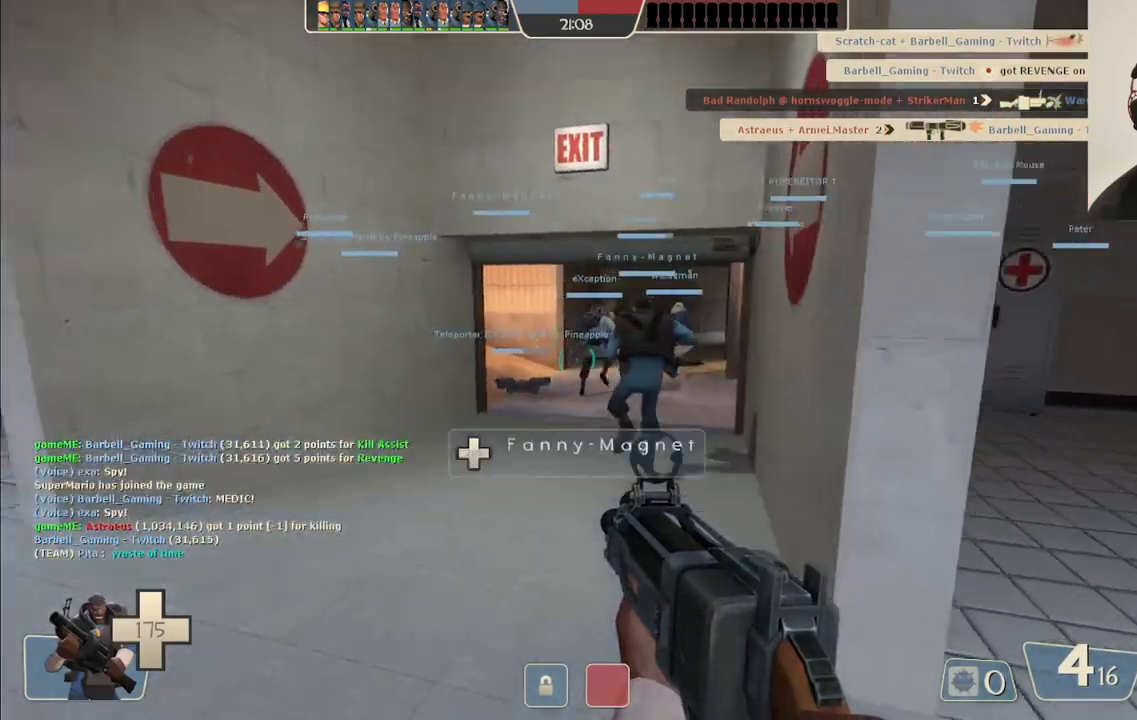
{"buttons": [], "left_stick": "up", "right_stick": "right", "events": [[367, "right_stick", "right"]]}
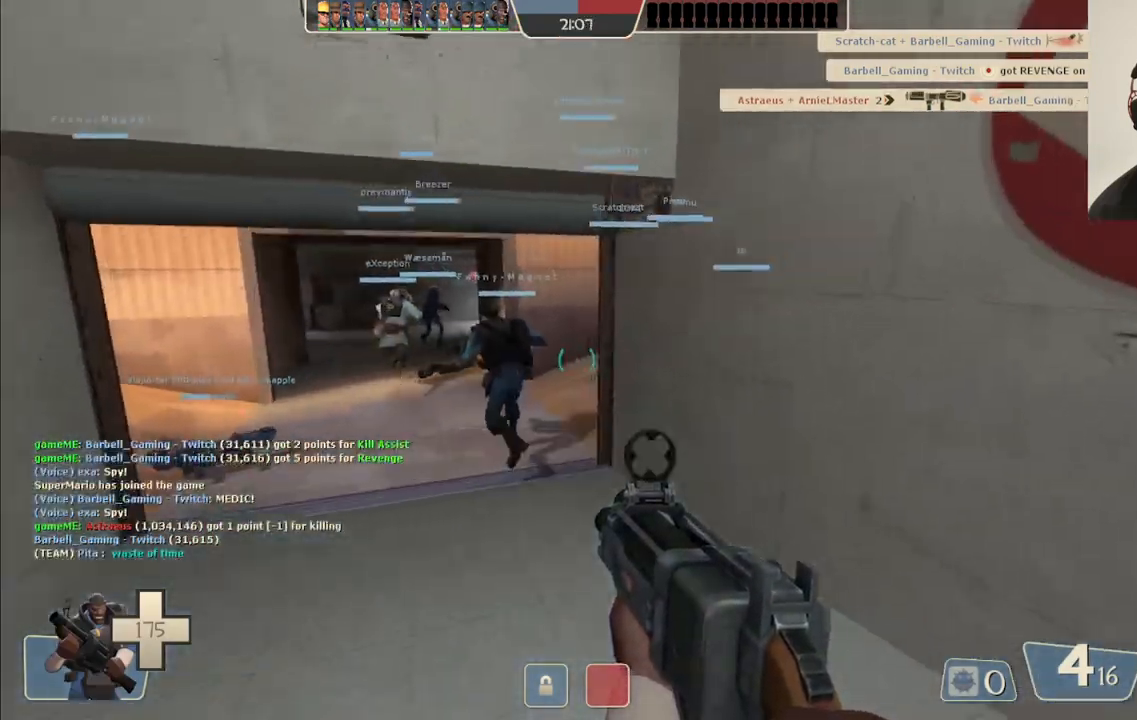
{"buttons": [], "left_stick": "up", "right_stick": "right", "events": [[100, "SQUARE", "down"], [200, "SQUARE", "up"]]}
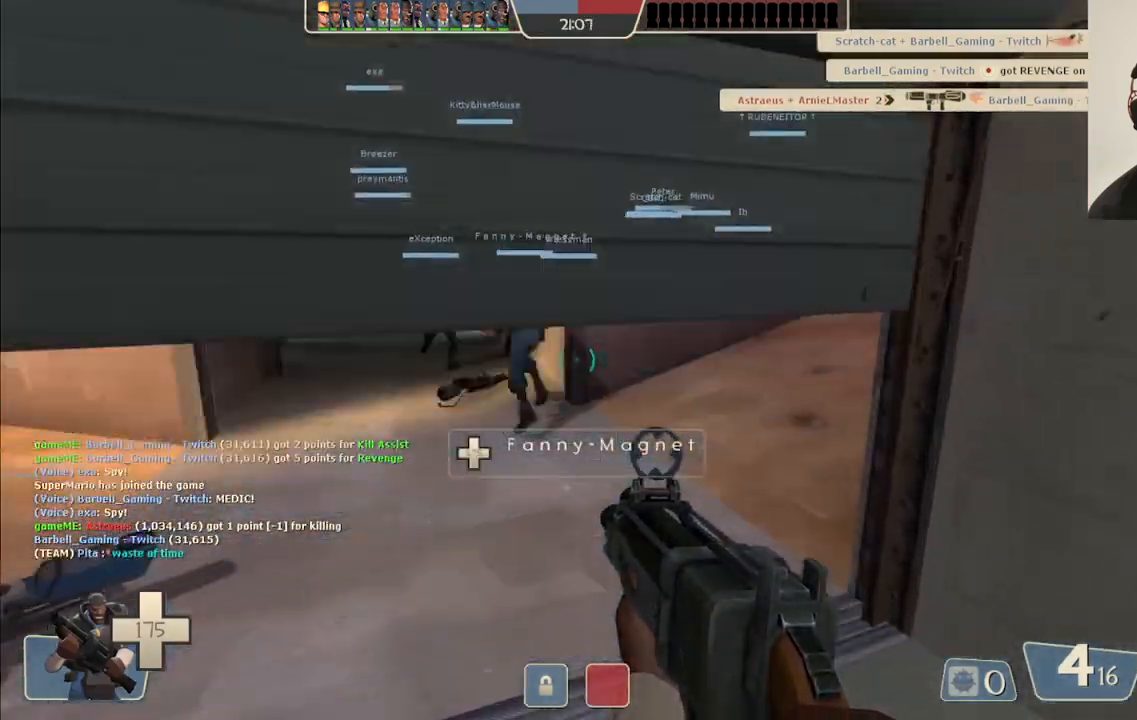
{"buttons": [], "left_stick": "up", "right_stick": "center", "events": [[383, "right_stick", "center"]]}
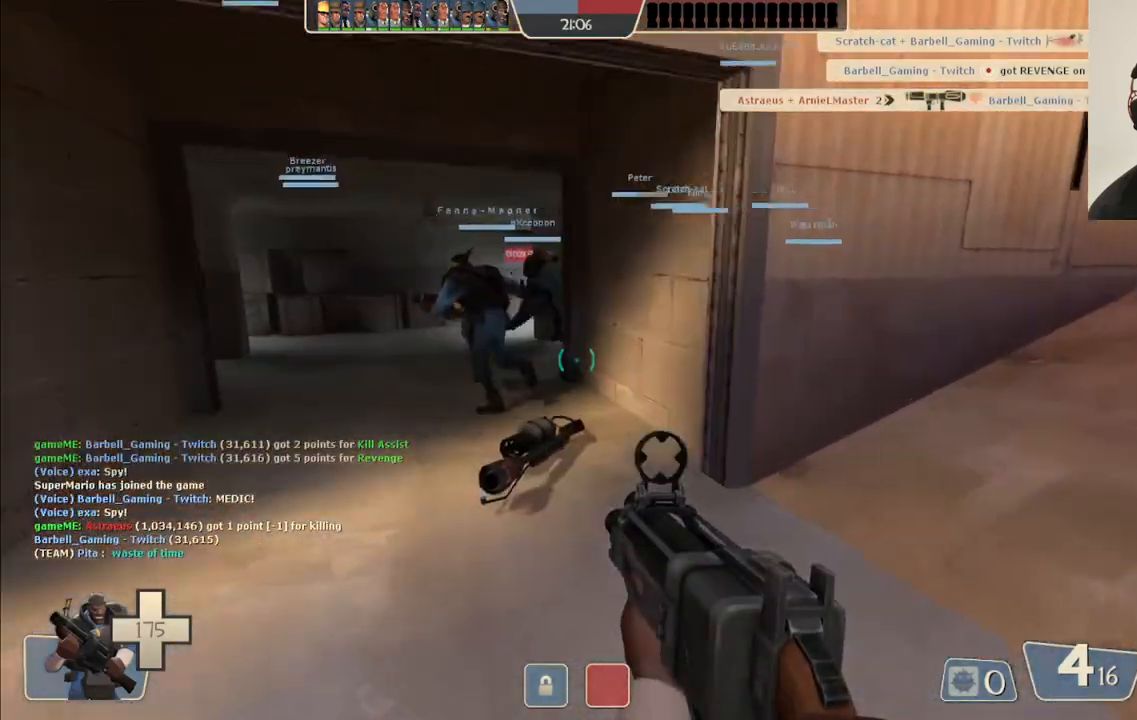
{"buttons": [], "left_stick": "up", "right_stick": "center", "events": []}
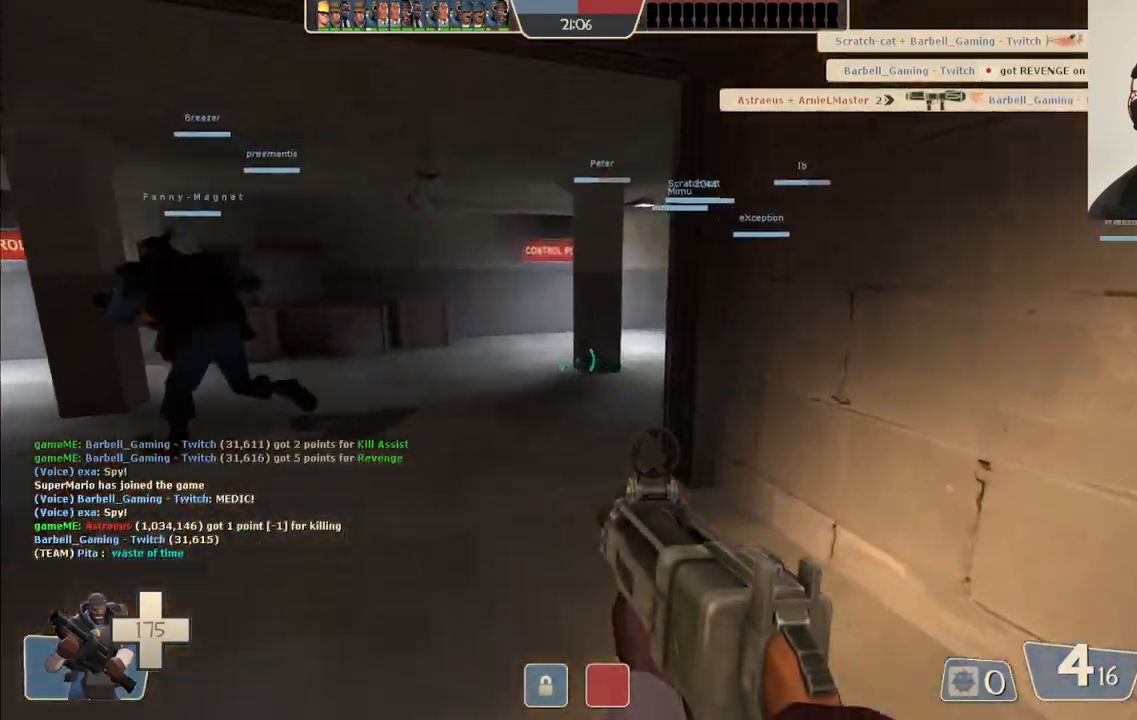
{"buttons": [], "left_stick": "up", "right_stick": "right", "events": [[183, "right_stick", "right"], [317, "right_stick", "center"], [483, "right_stick", "right"]]}
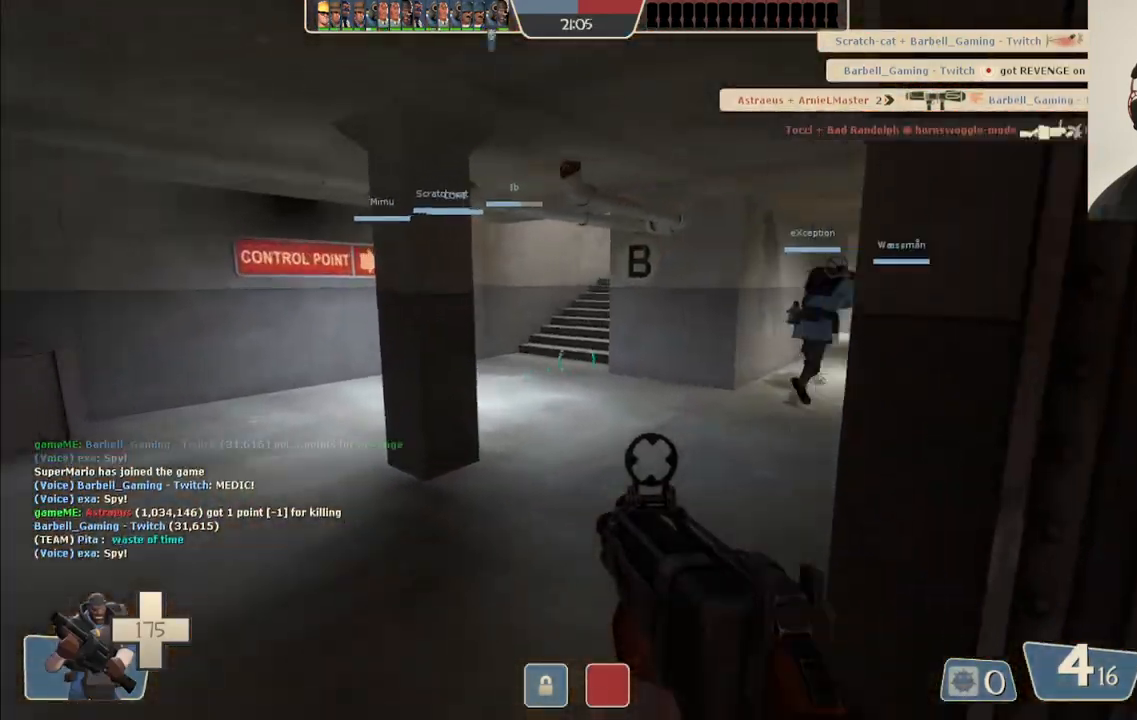
{"buttons": [], "left_stick": "up", "right_stick": "center", "events": [[100, "right_stick", "center"], [150, "right_stick", "right"], [283, "right_stick", "center"], [417, "SQUARE", "down"], [483, "SQUARE", "up"]]}
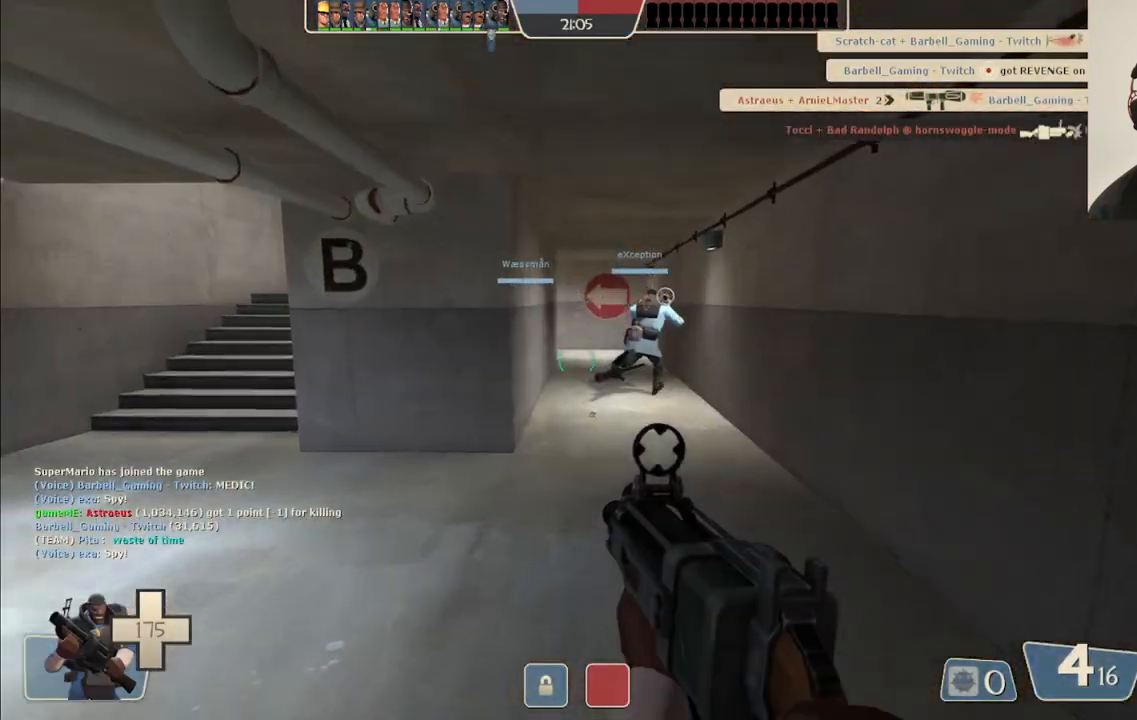
{"buttons": [], "left_stick": "up", "right_stick": "center", "events": [[83, "SQUARE", "down"], [133, "SQUARE", "up"]]}
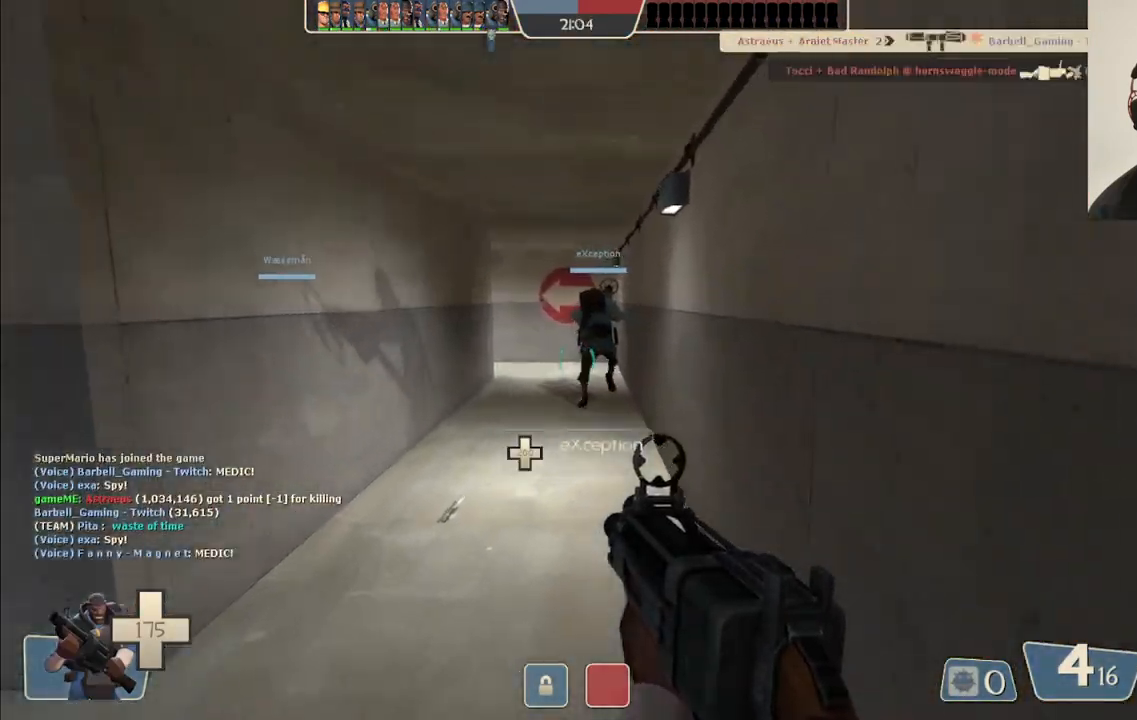
{"buttons": [], "left_stick": "up", "right_stick": "center", "events": []}
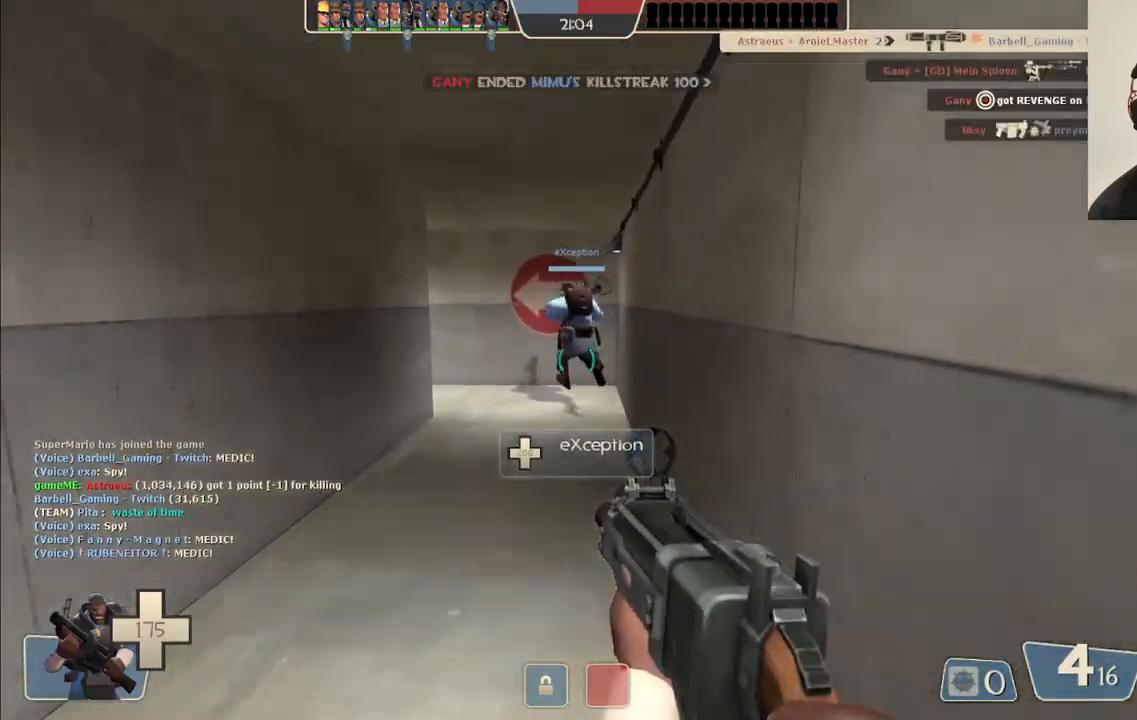
{"buttons": [], "left_stick": "up", "right_stick": "center", "events": [[300, "right_stick", "left"], [433, "right_stick", "center"]]}
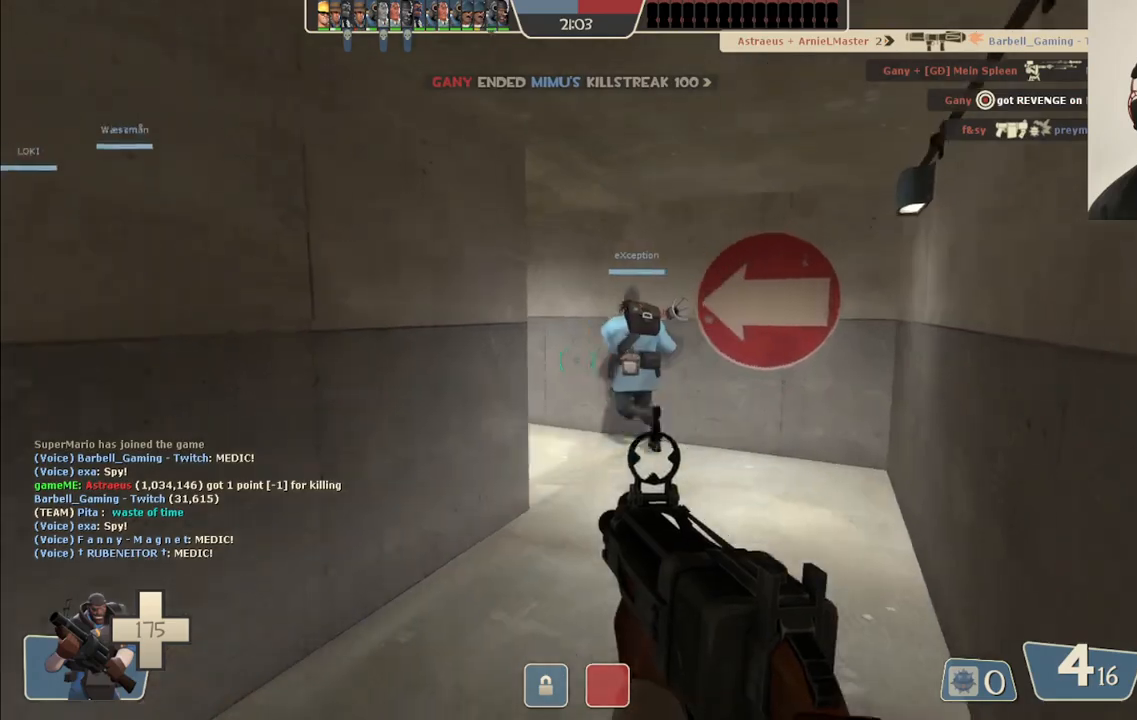
{"buttons": [], "left_stick": "up", "right_stick": "left", "events": [[150, "right_stick", "left"]]}
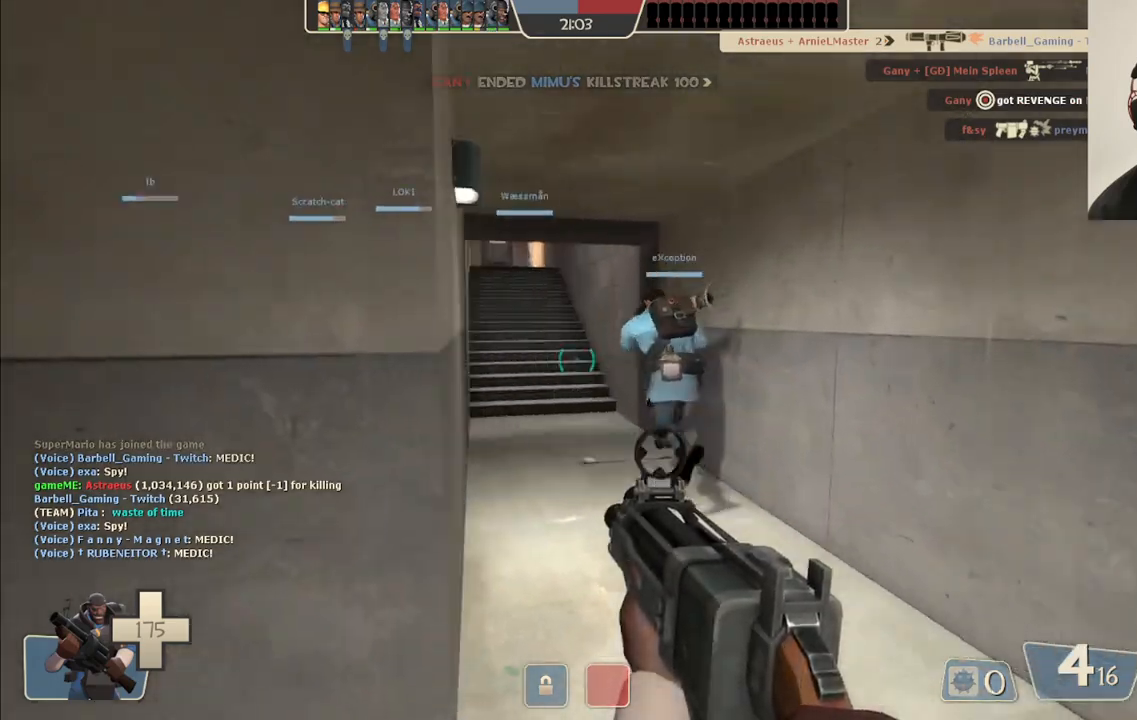
{"buttons": [], "left_stick": "up", "right_stick": "center", "events": [[100, "right_stick", "center"], [217, "right_stick", "left"], [283, "right_stick", "center"]]}
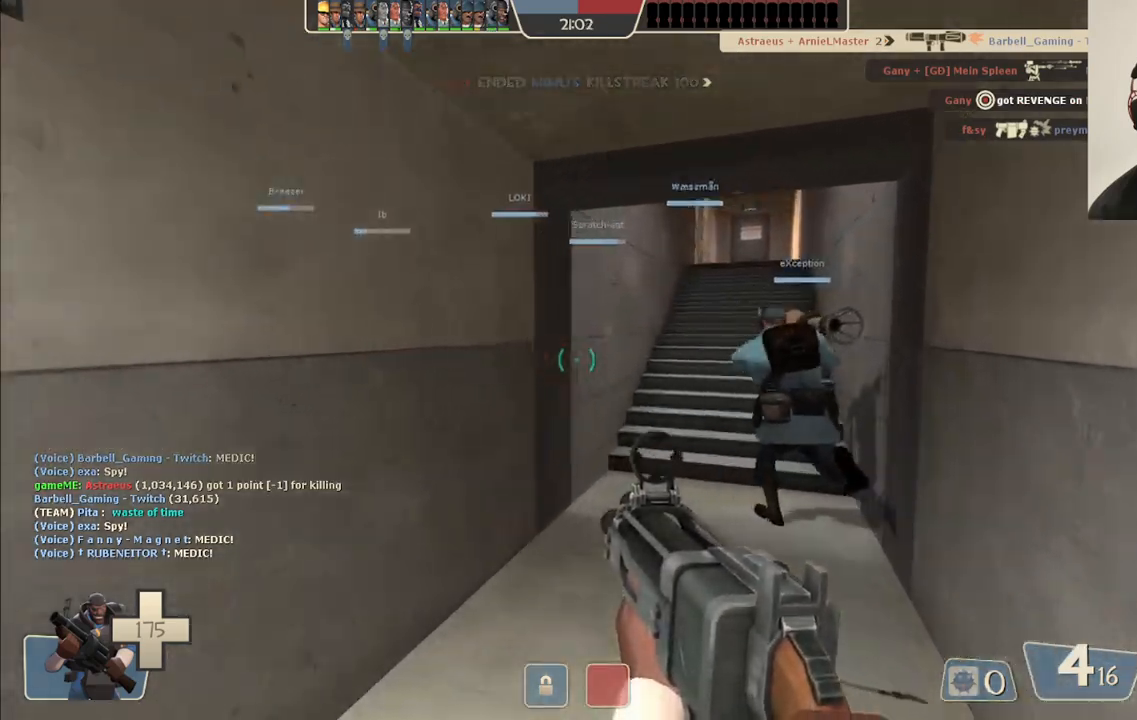
{"buttons": ["SQUARE"], "left_stick": "up", "right_stick": "center", "events": [[433, "SQUARE", "down"]]}
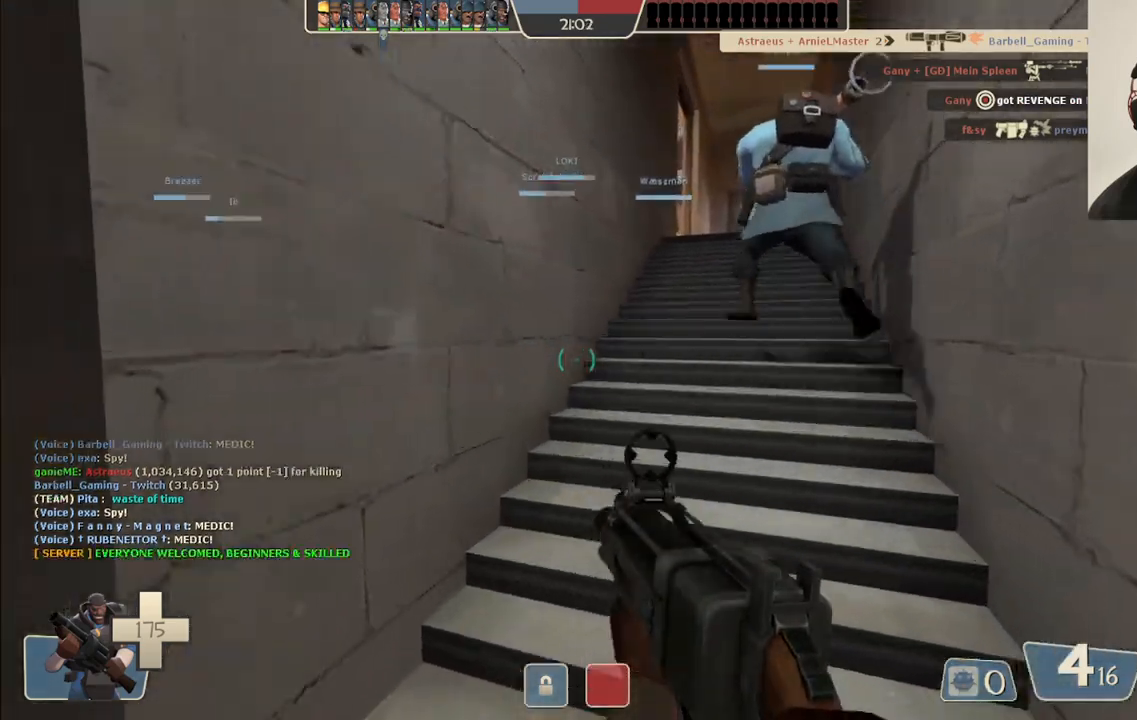
{"buttons": [], "left_stick": "up", "right_stick": "center", "events": [[17, "SQUARE", "up"]]}
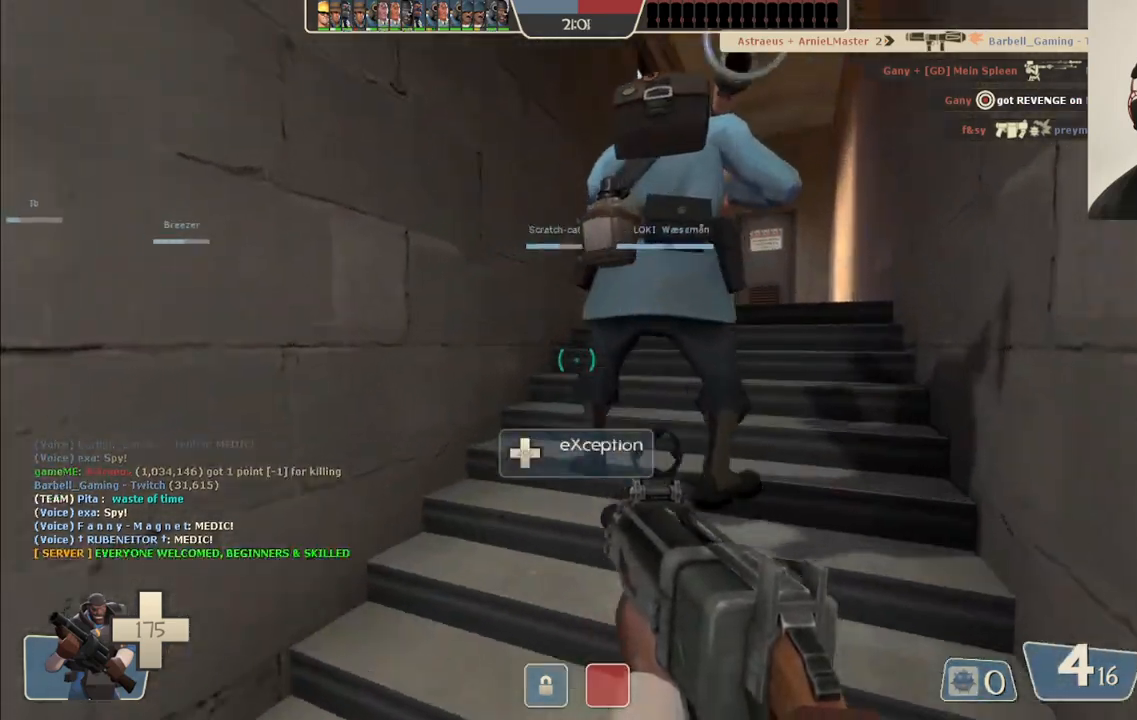
{"buttons": [], "left_stick": "up", "right_stick": "center", "events": []}
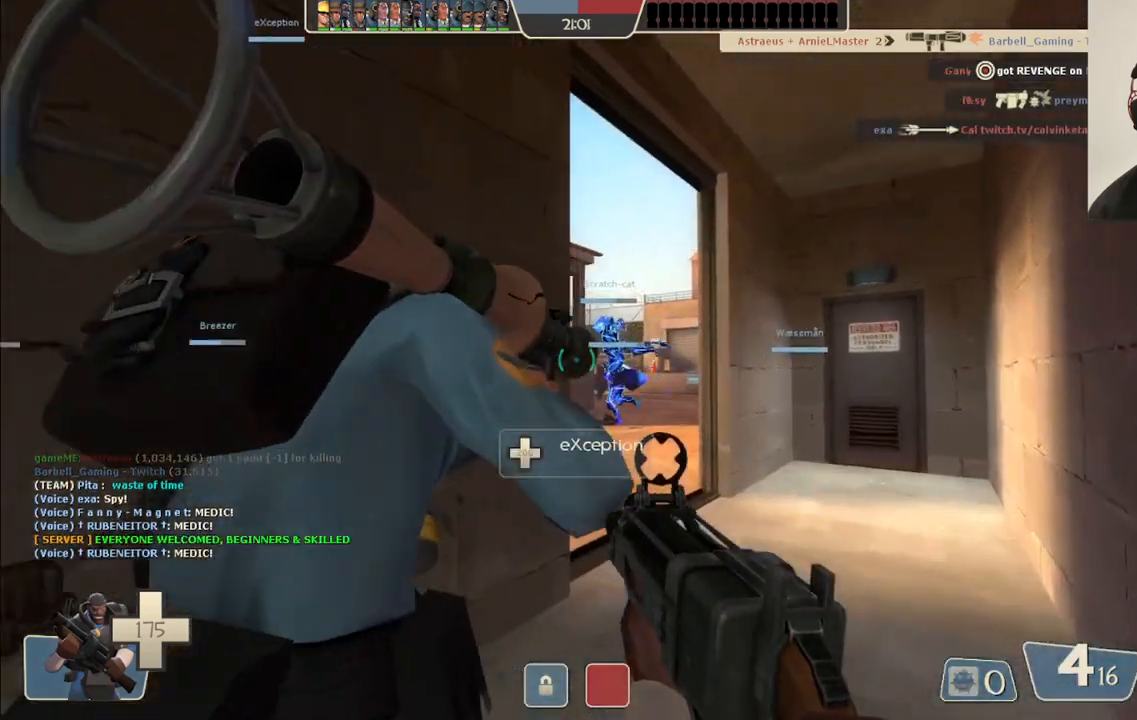
{"buttons": [], "left_stick": "up-left", "right_stick": "center", "events": [[150, "R2", "down"], [350, "R2", "up"], [417, "left_stick", "up-left"]]}
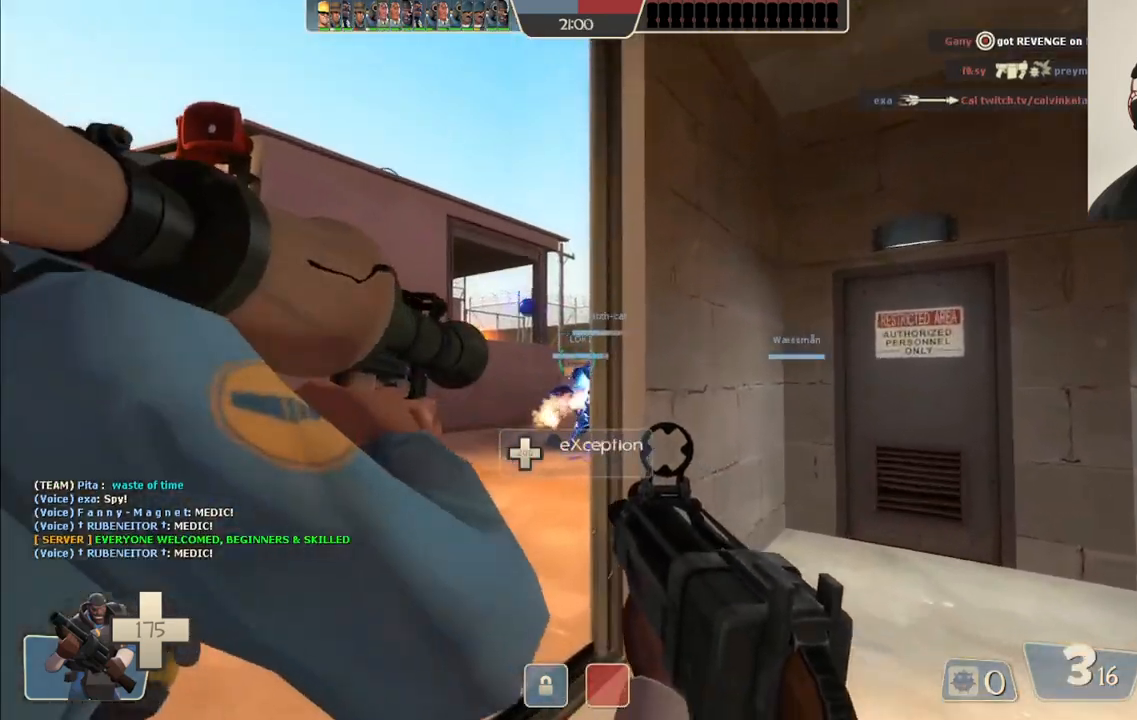
{"buttons": ["R2"], "left_stick": "up-left", "right_stick": "center", "events": [[283, "R2", "down"]]}
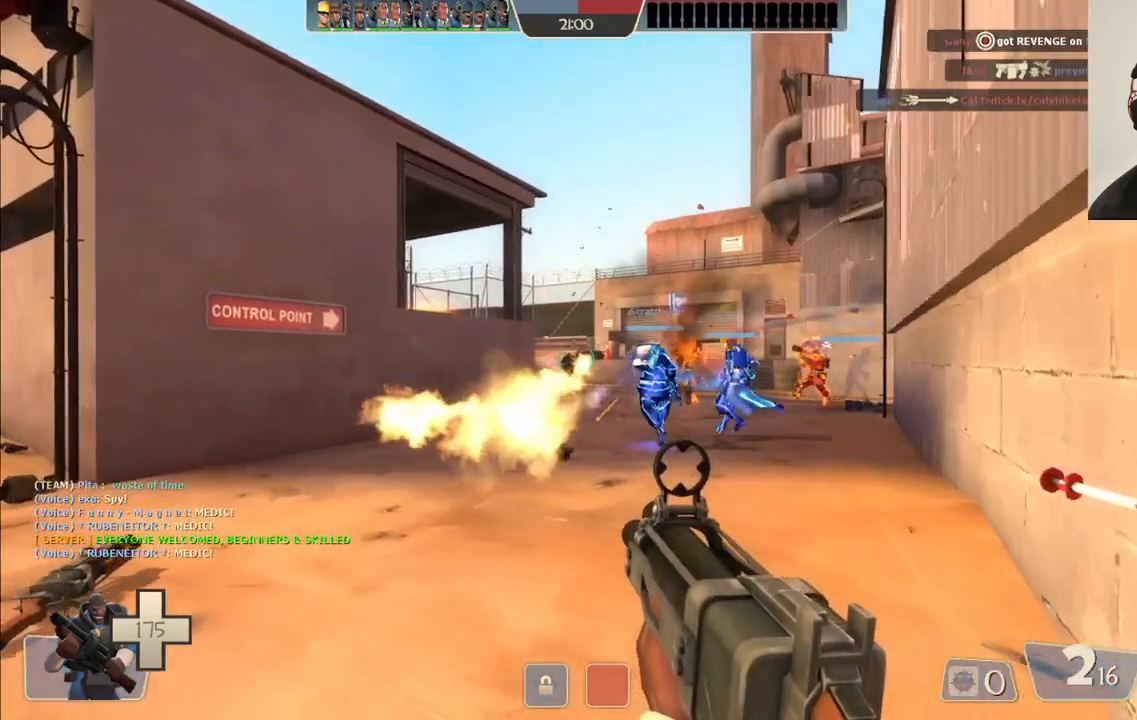
{"buttons": [], "left_stick": "right", "right_stick": "center", "events": [[233, "left_stick", "up-right"], [317, "left_stick", "right"], [450, "R2", "up"]]}
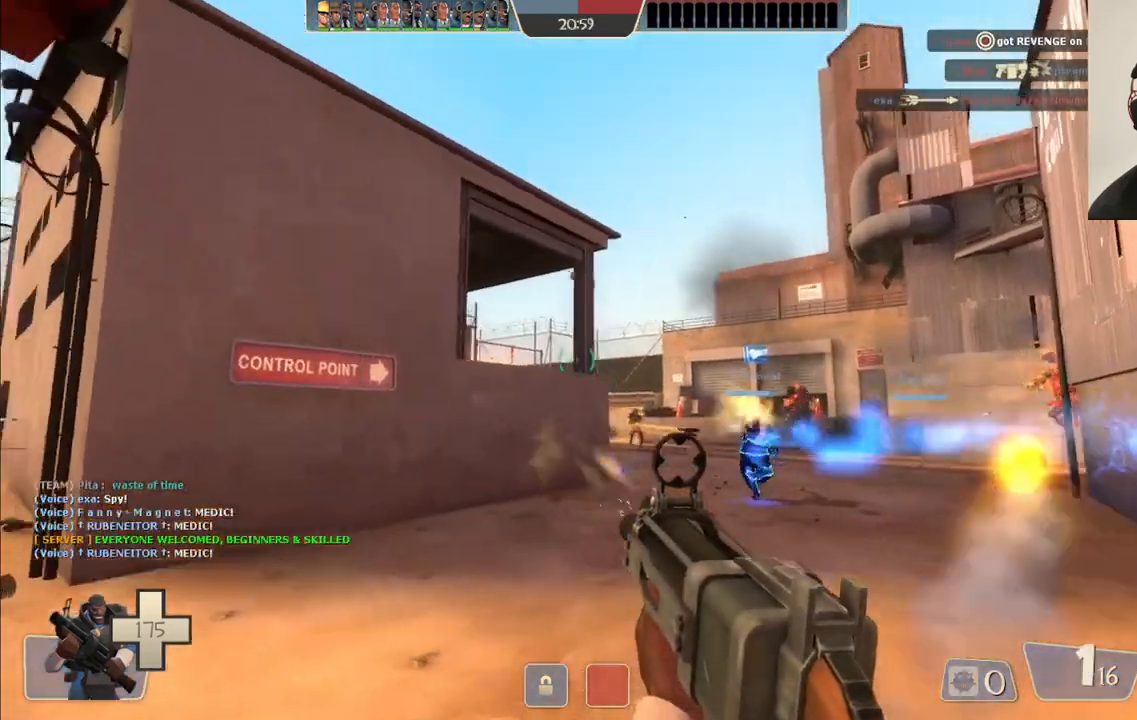
{"buttons": ["R2"], "left_stick": "up-left", "right_stick": "center", "events": [[400, "R2", "down"], [483, "left_stick", "up-left"]]}
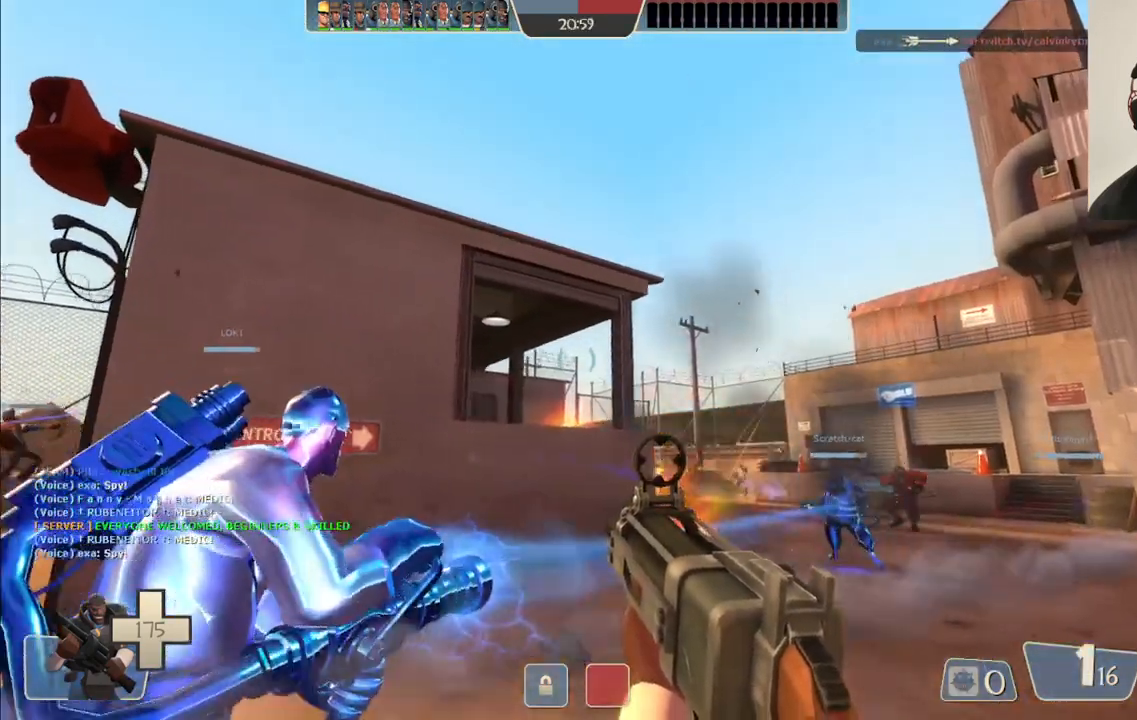
{"buttons": [], "left_stick": "down-right", "right_stick": "center", "events": [[150, "R2", "up"], [317, "R1", "down"], [367, "R1", "up"], [367, "left_stick", "down-left"], [483, "left_stick", "down-right"]]}